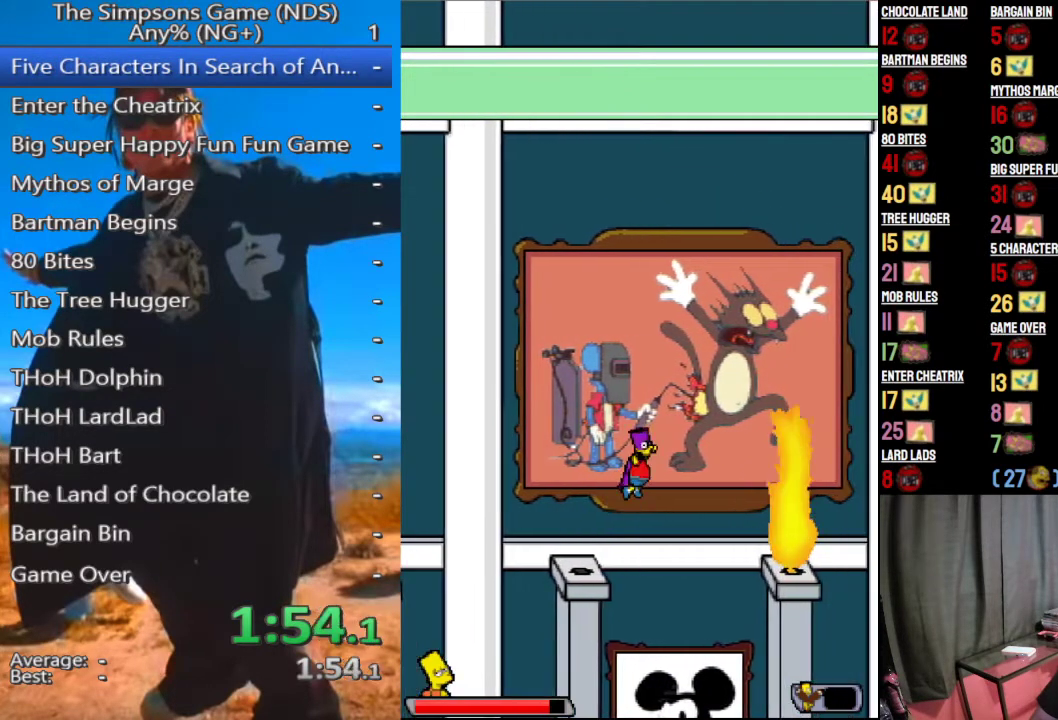
Gameplay with a controller (Xbox layout); each line is a JSON object with the inputs held at the frame after it. "events" lists button and stick changes between this image and that frame as [ms after this image, input, new state], when the widget could be followed in between.
{"buttons": [], "left_stick": "right", "right_stick": "center", "events": [[188, "A", "down"], [250, "A", "up"]]}
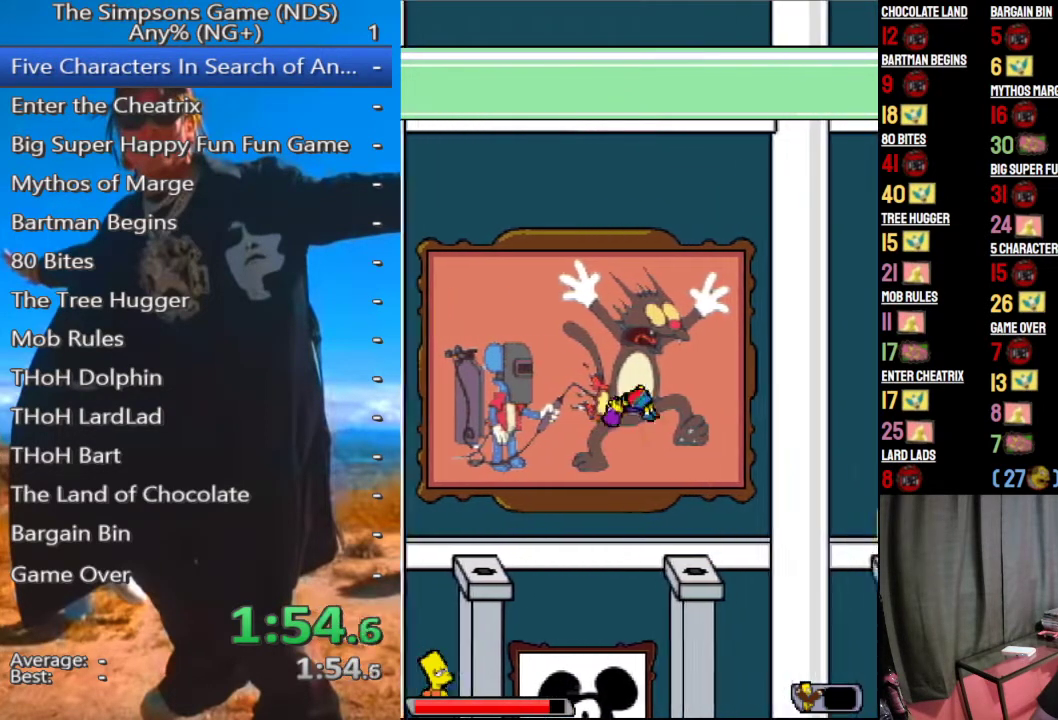
{"buttons": [], "left_stick": "right", "right_stick": "center", "events": [[167, "left_stick", "center"], [500, "left_stick", "right"]]}
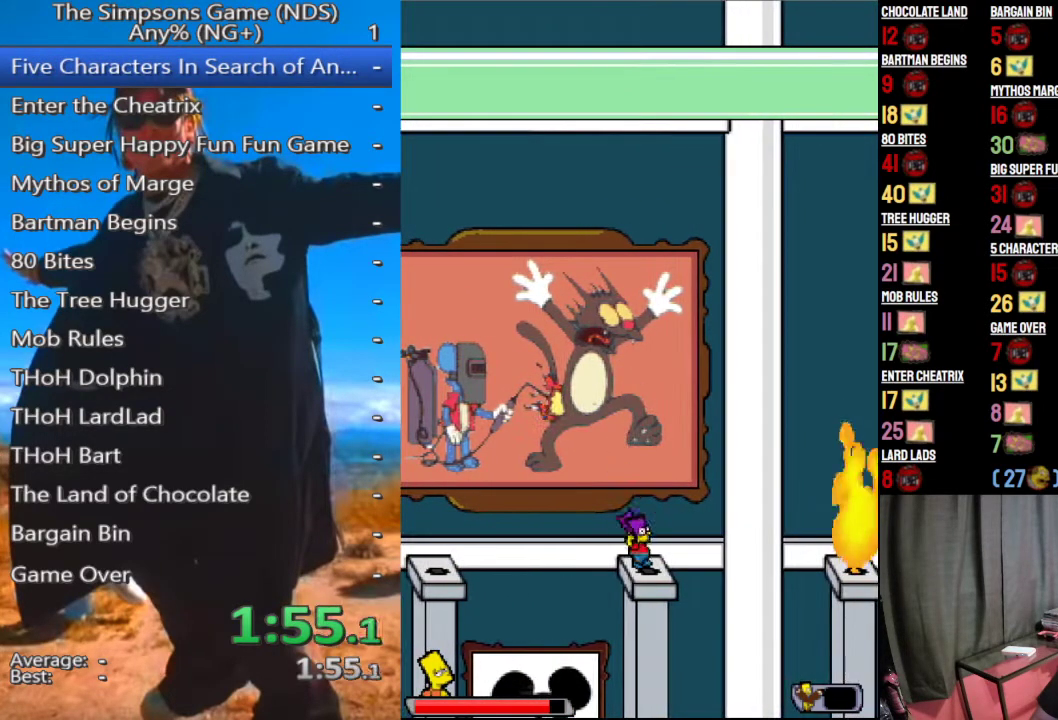
{"buttons": ["A"], "left_stick": "right", "right_stick": "center", "events": [[146, "A", "down"], [250, "A", "up"], [500, "A", "down"]]}
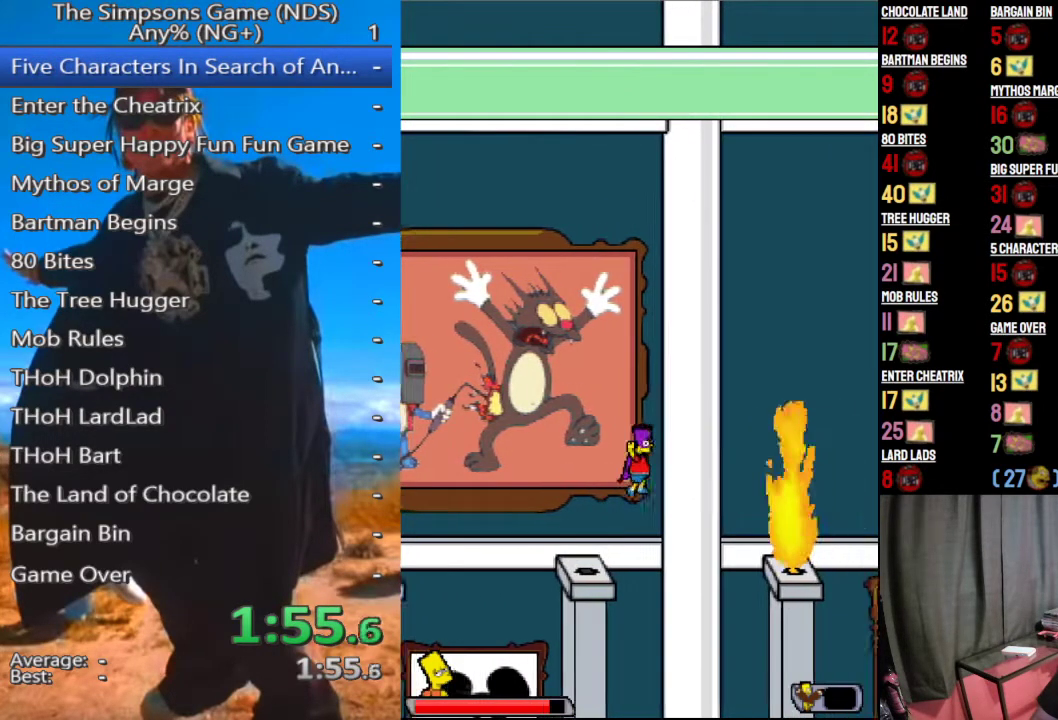
{"buttons": [], "left_stick": "right", "right_stick": "center", "events": [[83, "A", "up"]]}
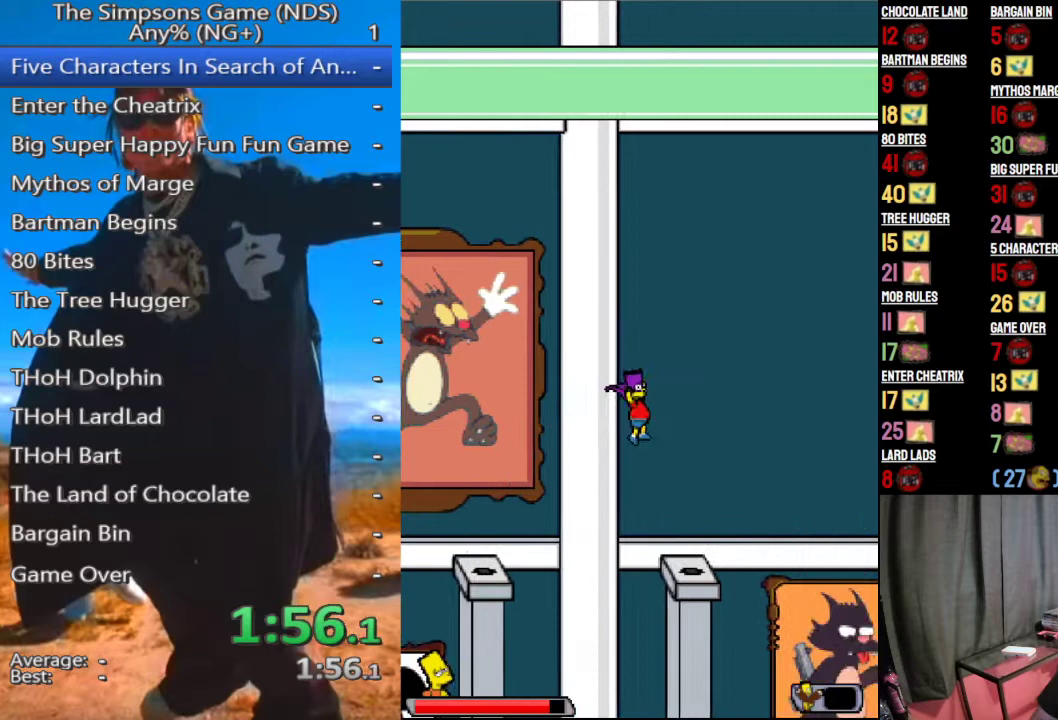
{"buttons": [], "left_stick": "center", "right_stick": "center", "events": [[375, "Y", "down"], [375, "left_stick", "center"], [458, "Y", "up"]]}
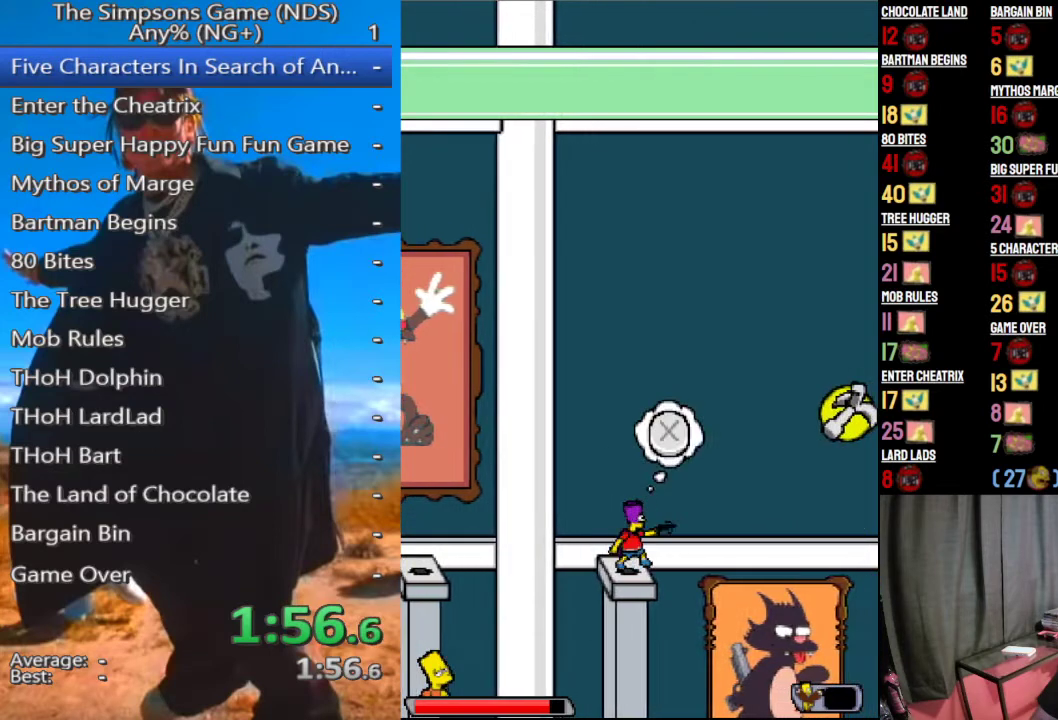
{"buttons": [], "left_stick": "right", "right_stick": "center", "events": [[188, "left_stick", "right"], [333, "A", "down"], [438, "A", "up"]]}
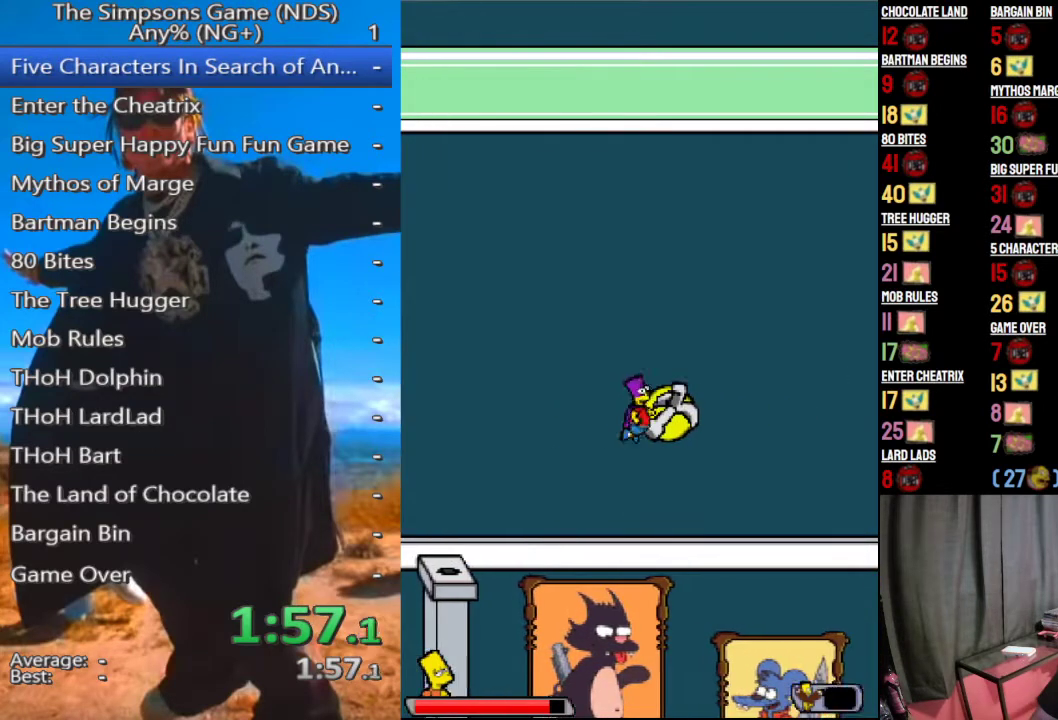
{"buttons": ["A"], "left_stick": "right", "right_stick": "center", "events": [[125, "A", "down"]]}
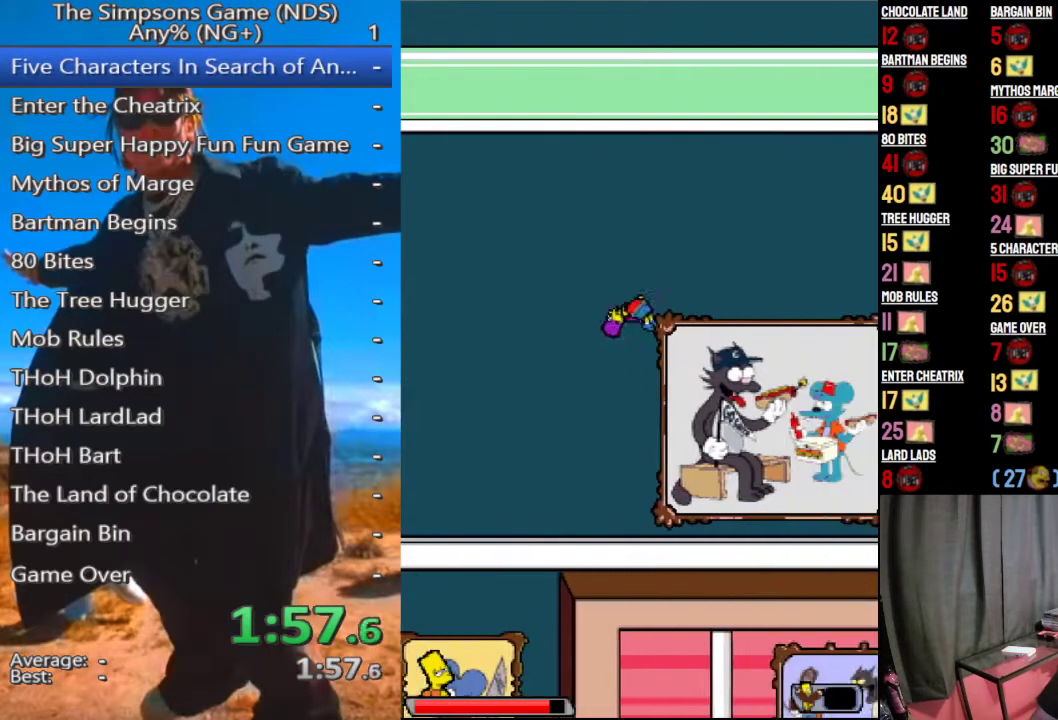
{"buttons": ["A"], "left_stick": "right", "right_stick": "center", "events": []}
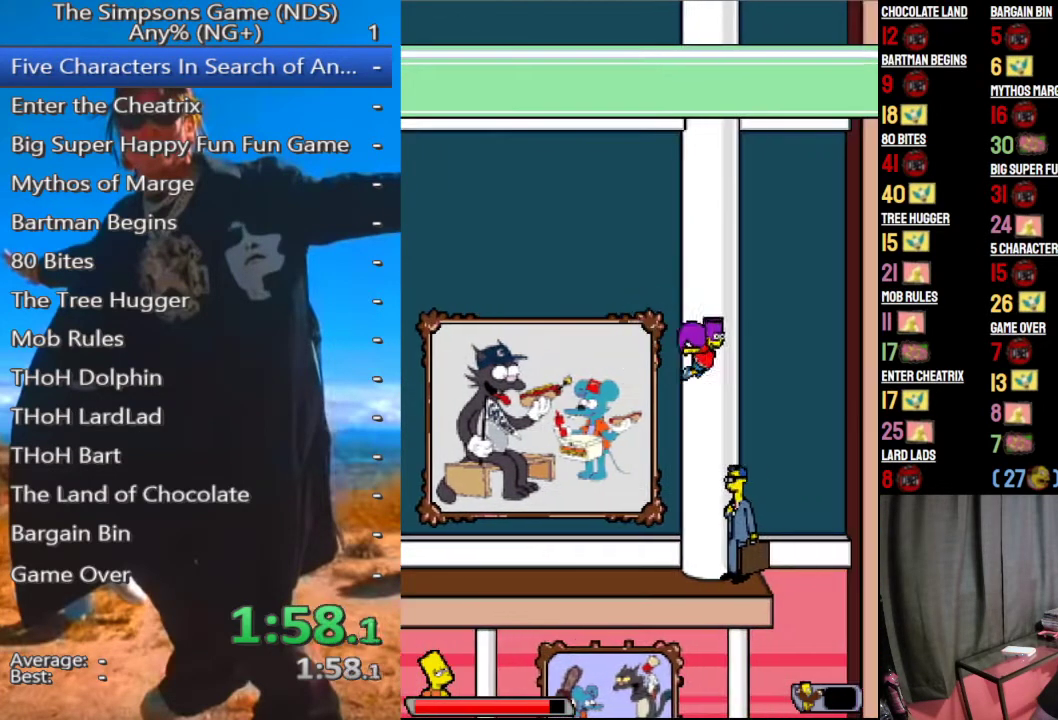
{"buttons": [], "left_stick": "left", "right_stick": "center", "events": [[146, "A", "up"], [312, "left_stick", "left"]]}
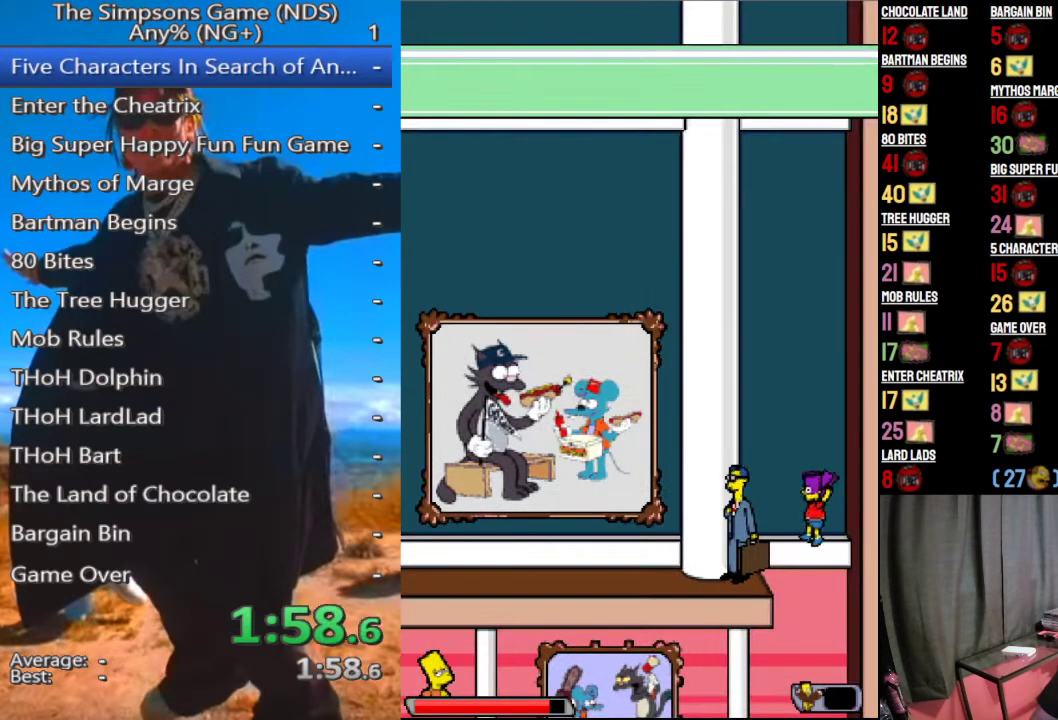
{"buttons": [], "left_stick": "left", "right_stick": "center", "events": []}
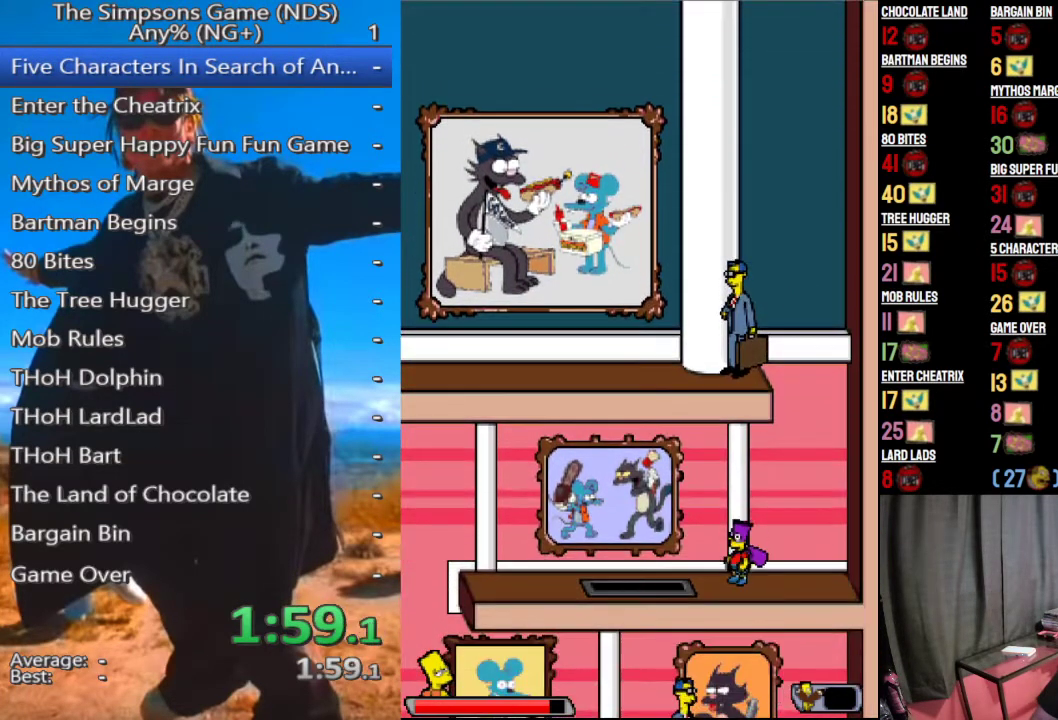
{"buttons": [], "left_stick": "left", "right_stick": "center", "events": [[125, "A", "down"], [250, "A", "up"]]}
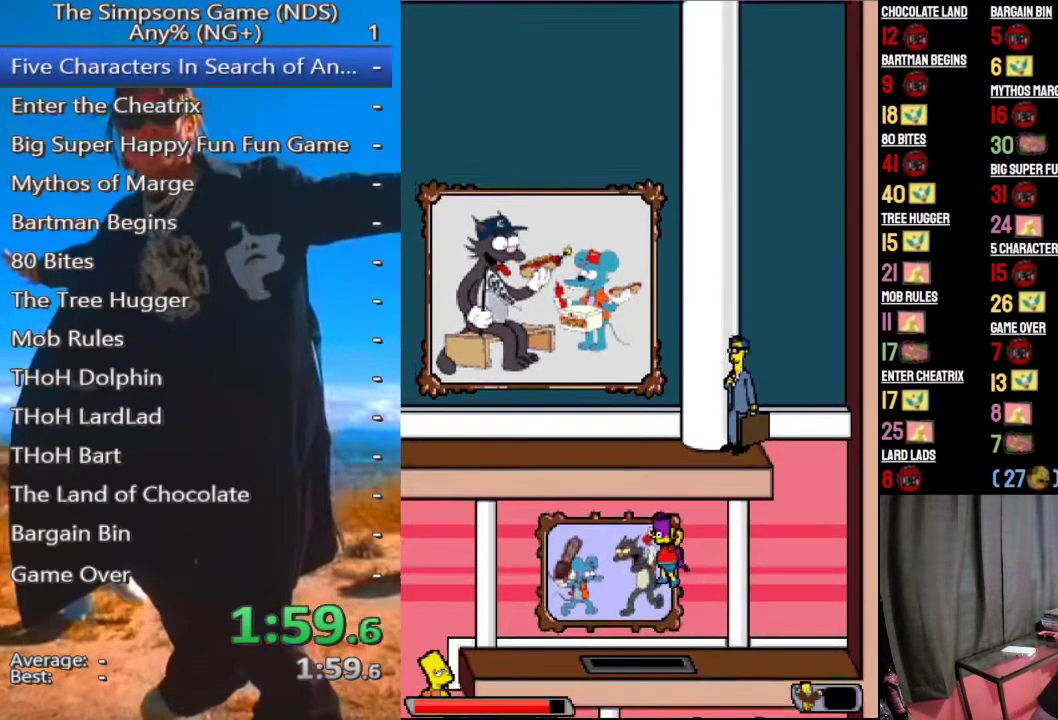
{"buttons": [], "left_stick": "left", "right_stick": "center", "events": [[104, "A", "down"], [167, "A", "up"]]}
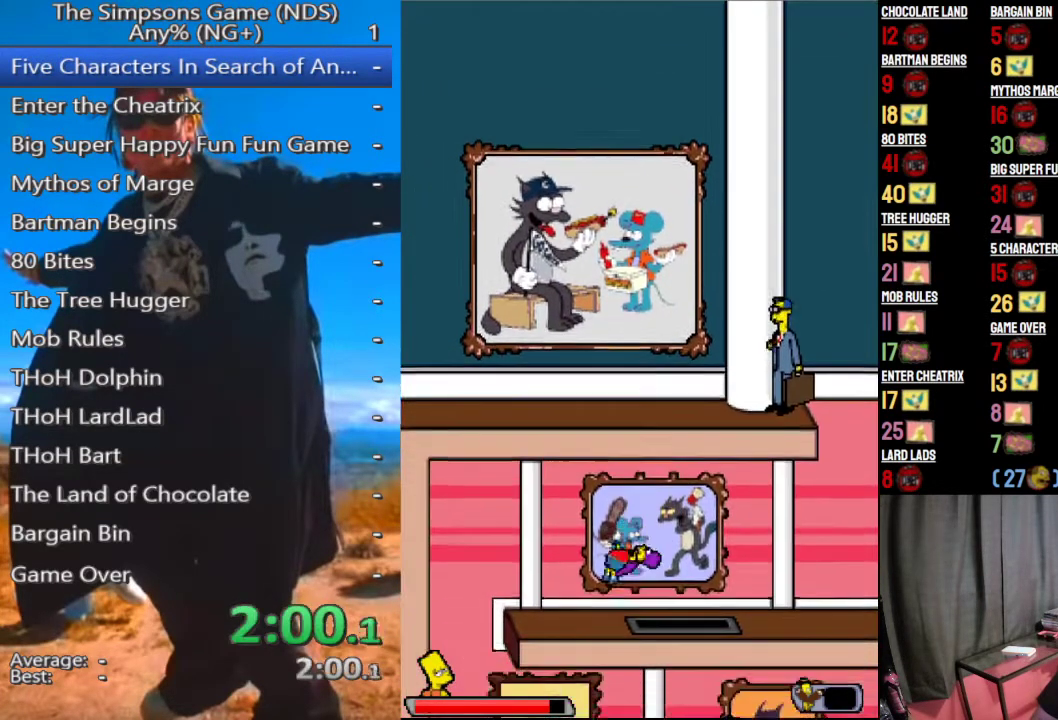
{"buttons": [], "left_stick": "left", "right_stick": "center", "events": []}
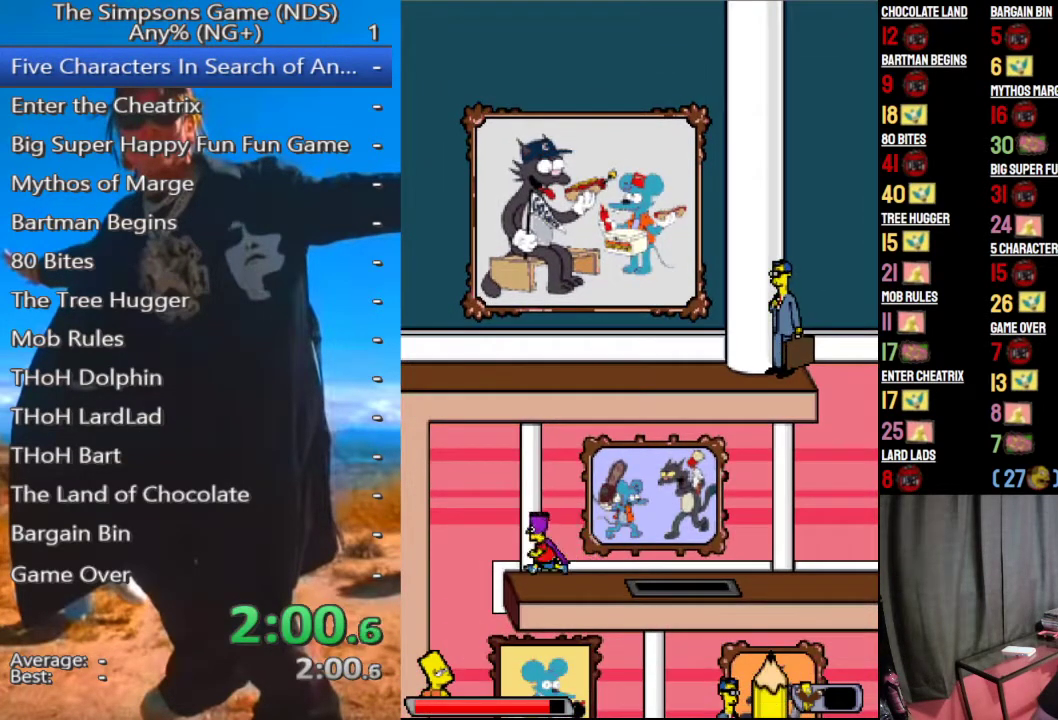
{"buttons": [], "left_stick": "right", "right_stick": "center", "events": [[375, "left_stick", "right"], [438, "left_stick", "down-right"], [500, "left_stick", "right"]]}
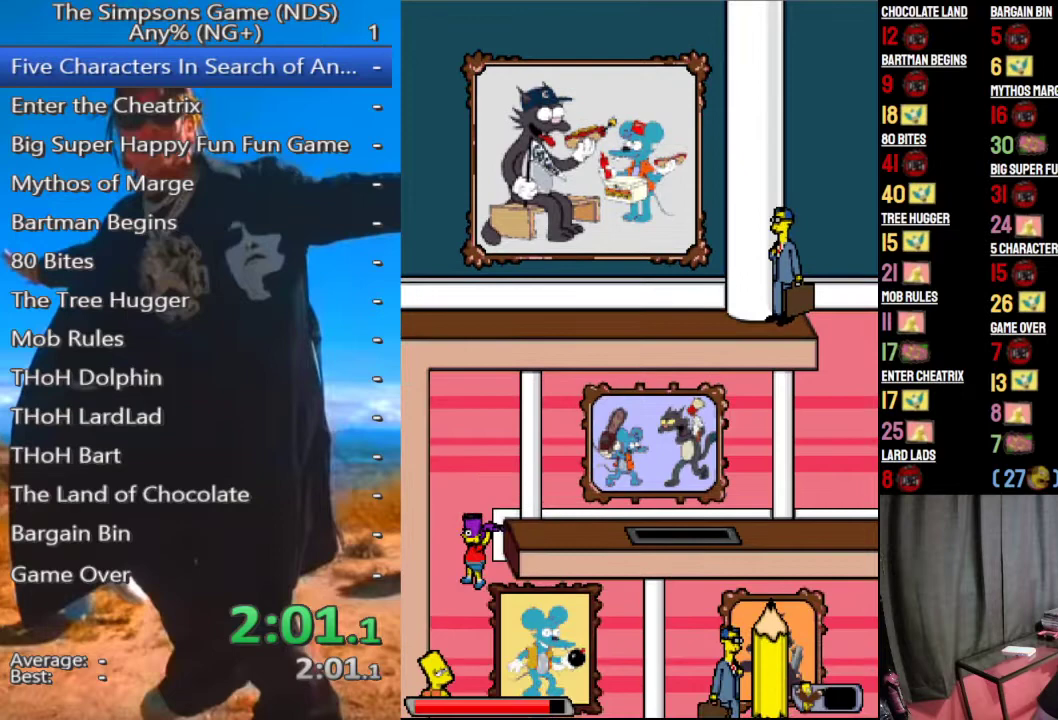
{"buttons": [], "left_stick": "right", "right_stick": "center", "events": []}
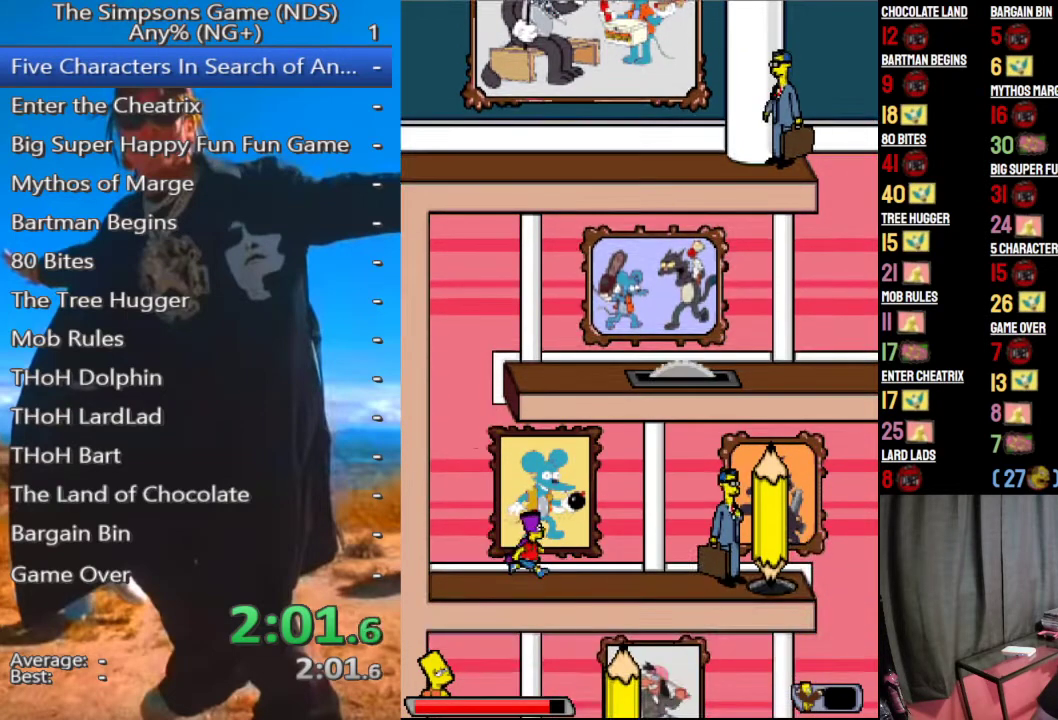
{"buttons": [], "left_stick": "right", "right_stick": "center", "events": []}
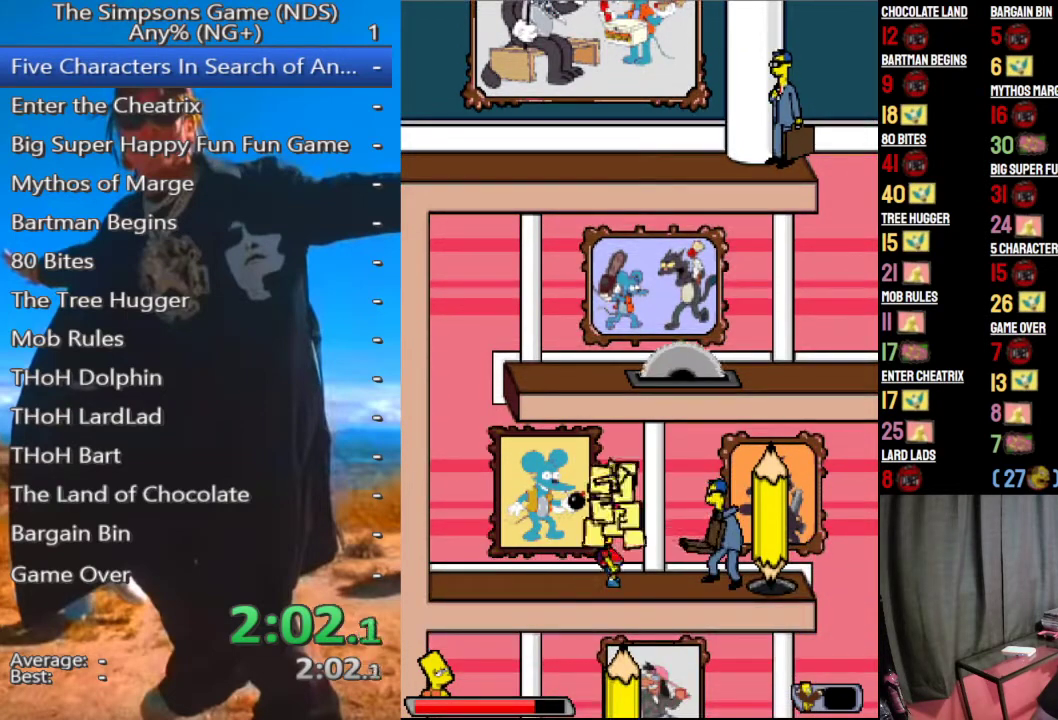
{"buttons": [], "left_stick": "right", "right_stick": "center", "events": []}
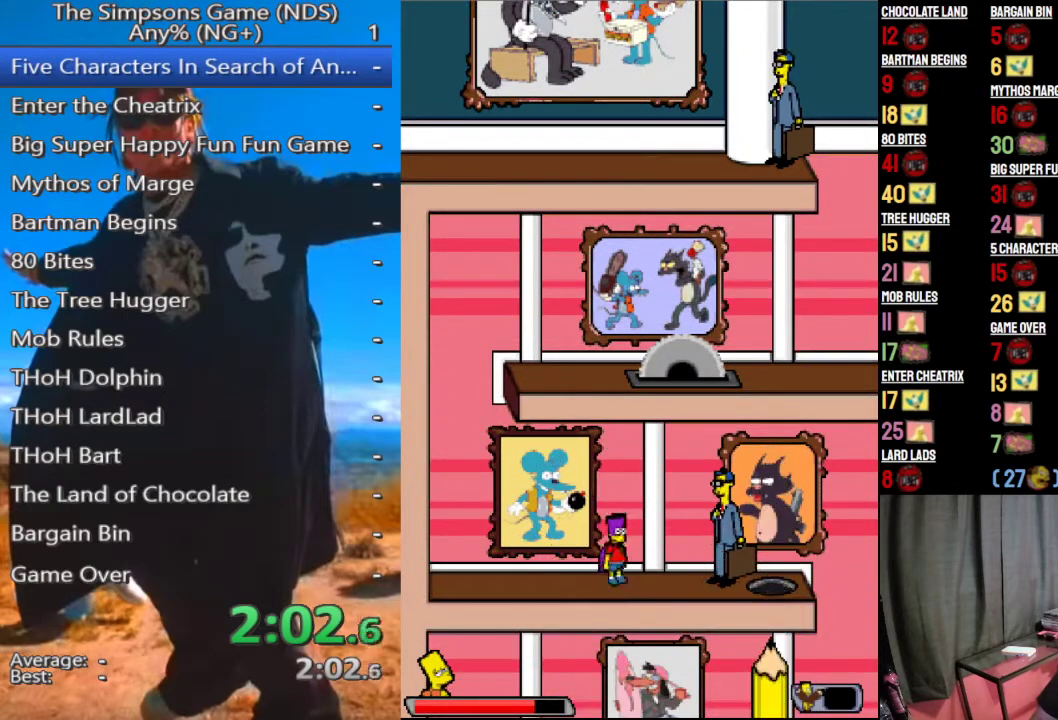
{"buttons": [], "left_stick": "right", "right_stick": "center", "events": [[333, "A", "down"], [438, "A", "up"]]}
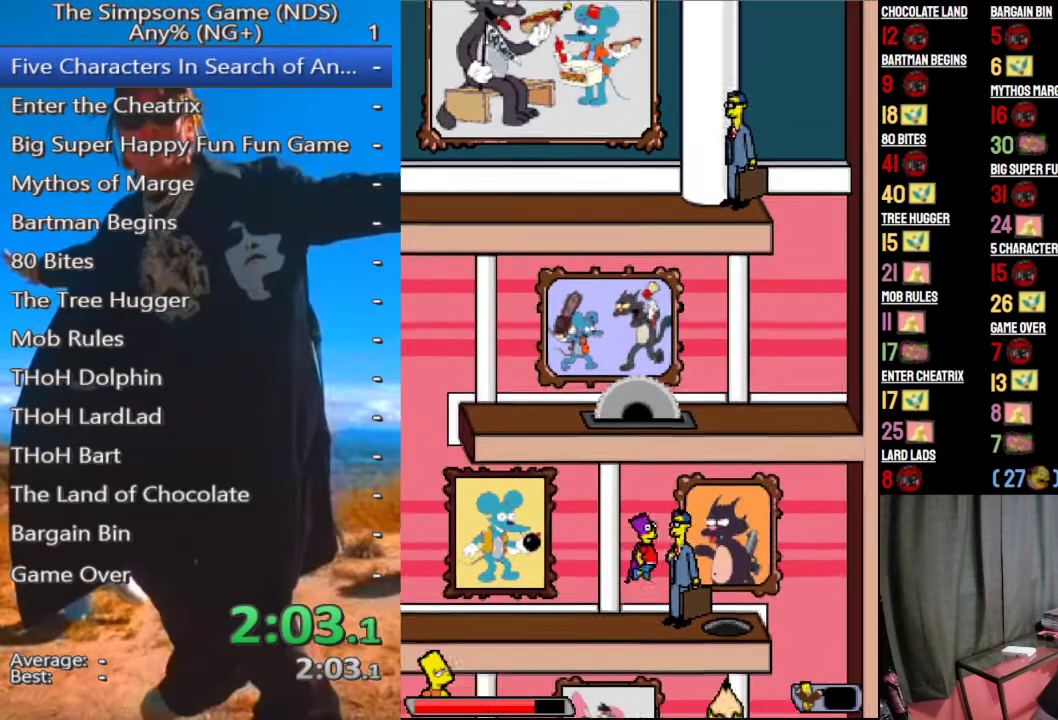
{"buttons": [], "left_stick": "right", "right_stick": "center", "events": []}
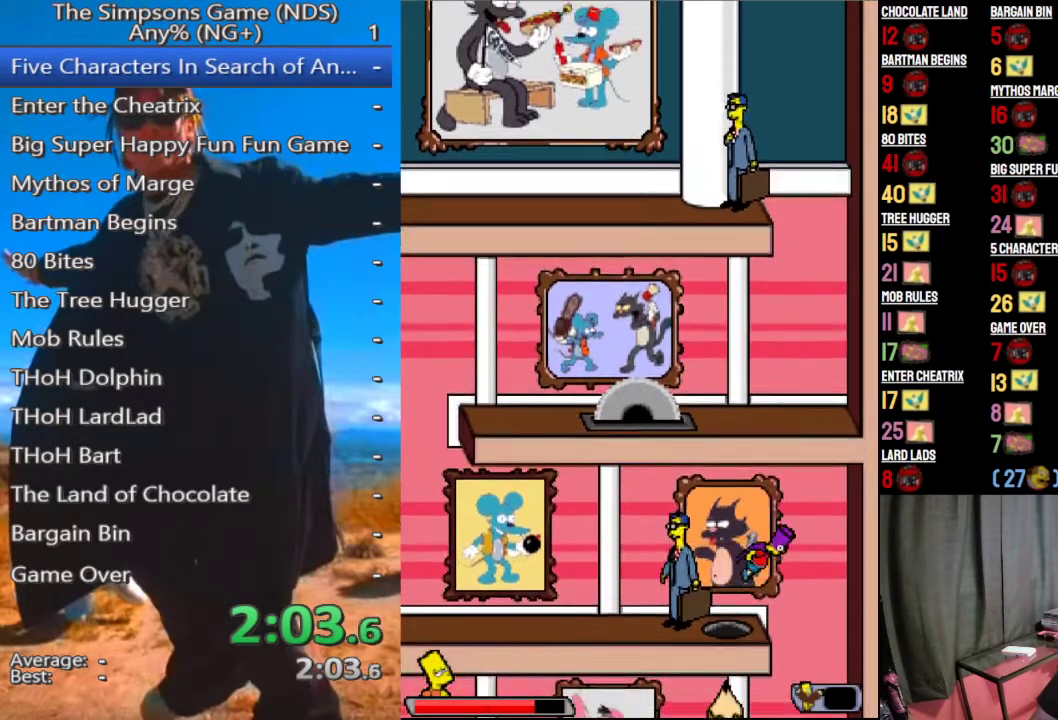
{"buttons": [], "left_stick": "left", "right_stick": "center", "events": [[312, "left_stick", "center"], [458, "left_stick", "left"]]}
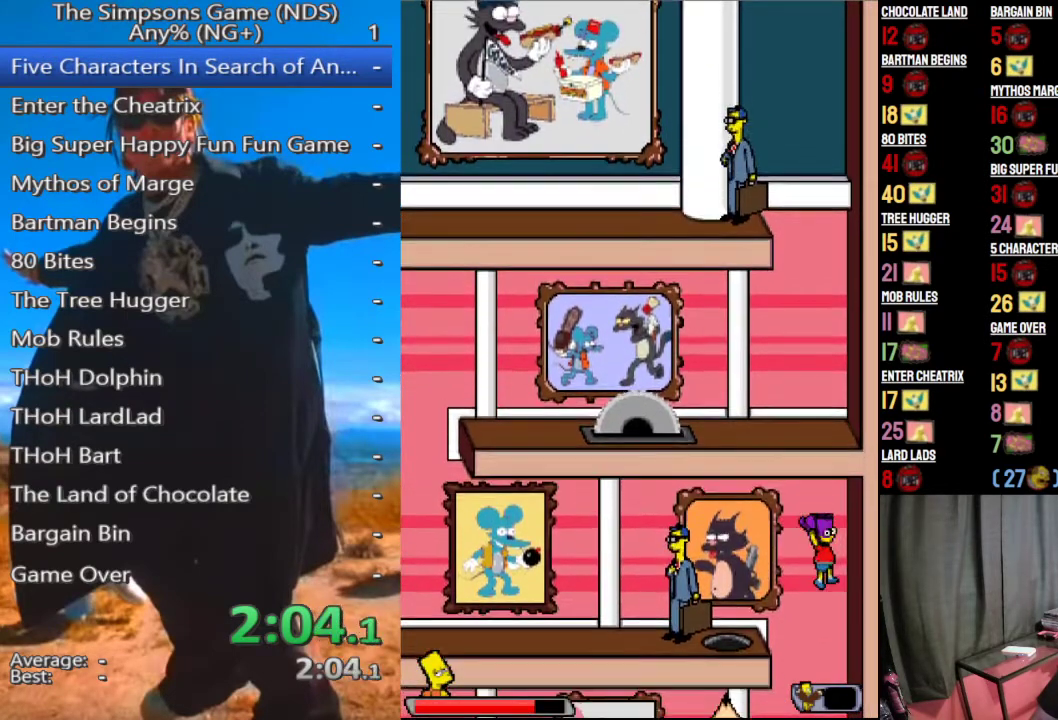
{"buttons": [], "left_stick": "left", "right_stick": "center", "events": []}
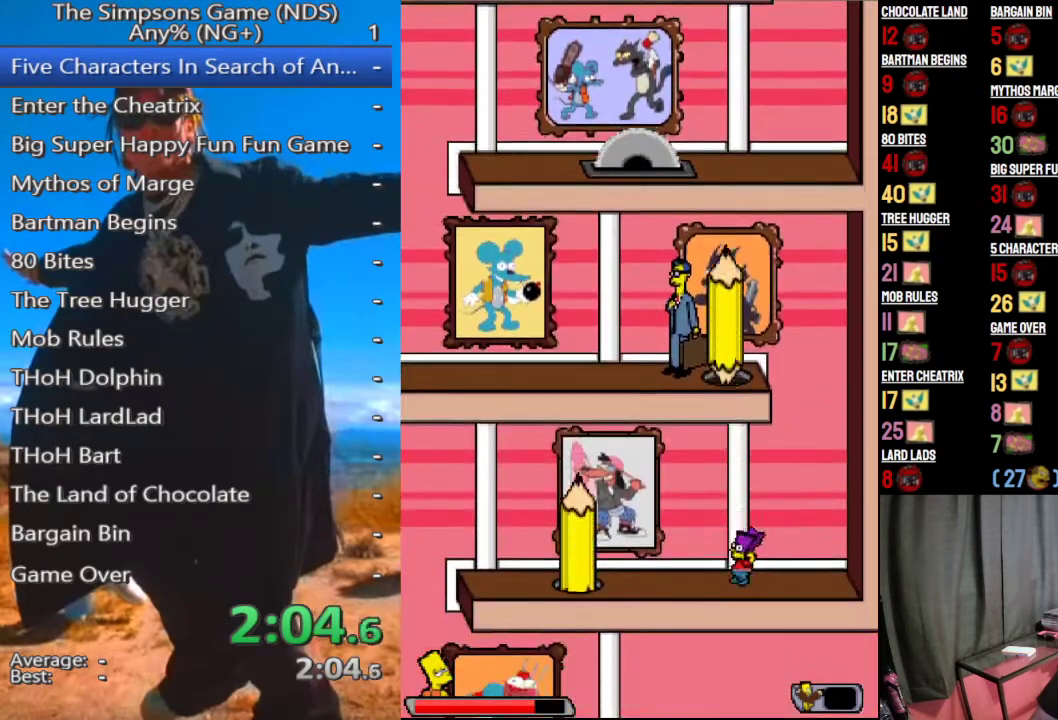
{"buttons": [], "left_stick": "left", "right_stick": "center", "events": []}
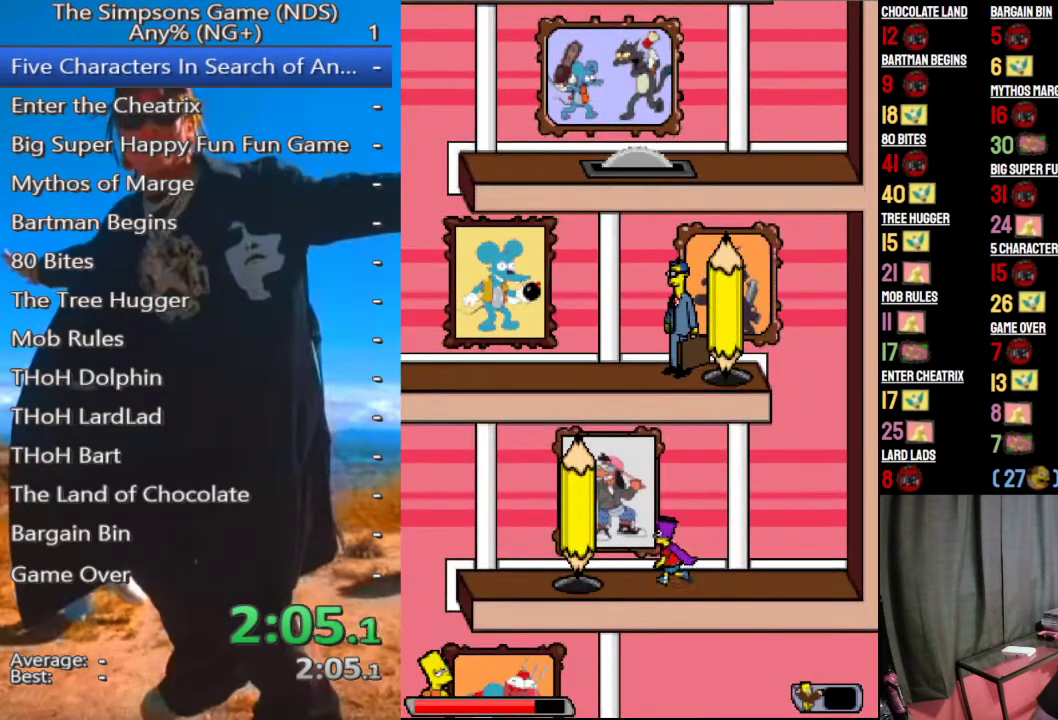
{"buttons": [], "left_stick": "center", "right_stick": "center", "events": [[125, "left_stick", "center"]]}
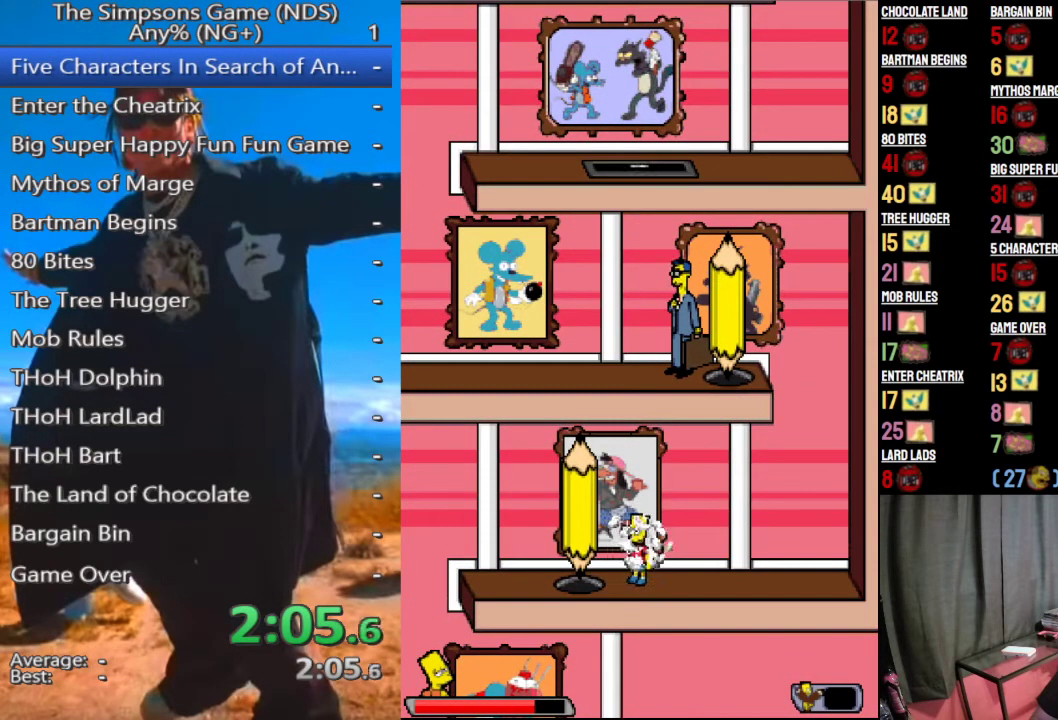
{"buttons": [], "left_stick": "center", "right_stick": "center", "events": []}
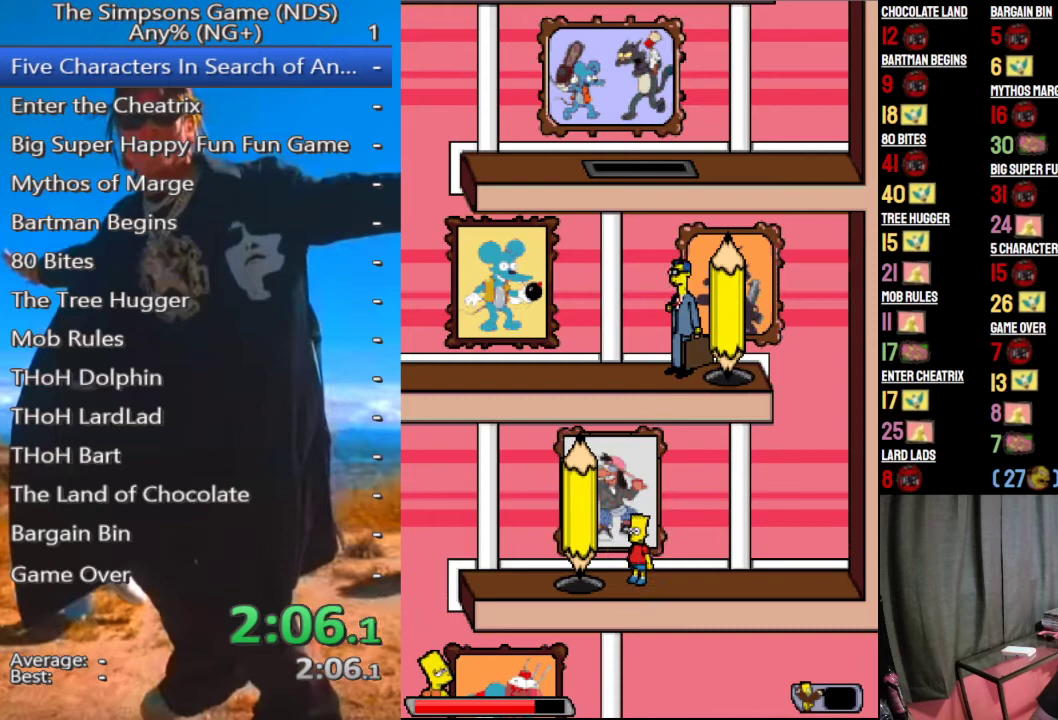
{"buttons": [], "left_stick": "left", "right_stick": "center", "events": [[333, "left_stick", "left"]]}
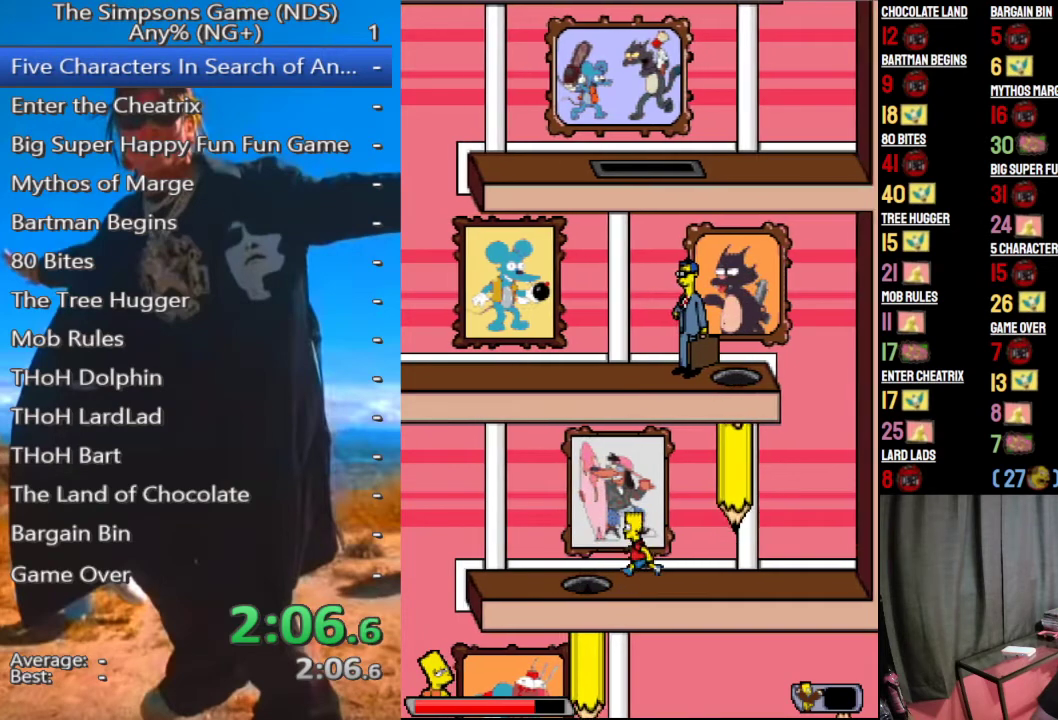
{"buttons": [], "left_stick": "left", "right_stick": "center", "events": []}
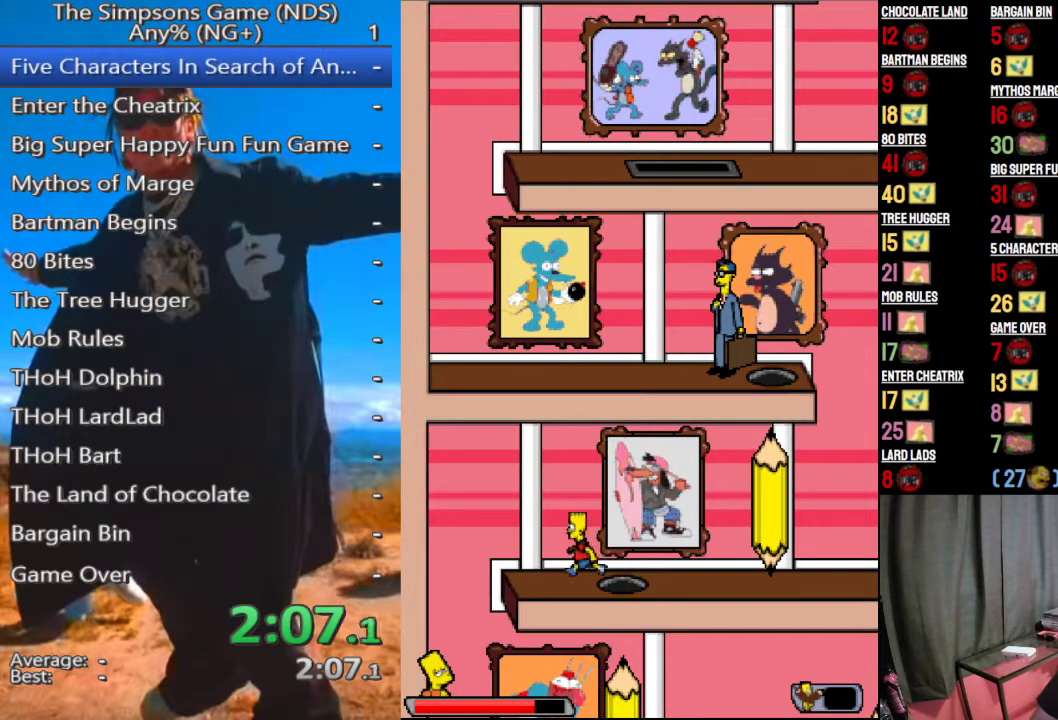
{"buttons": [], "left_stick": "left", "right_stick": "center", "events": []}